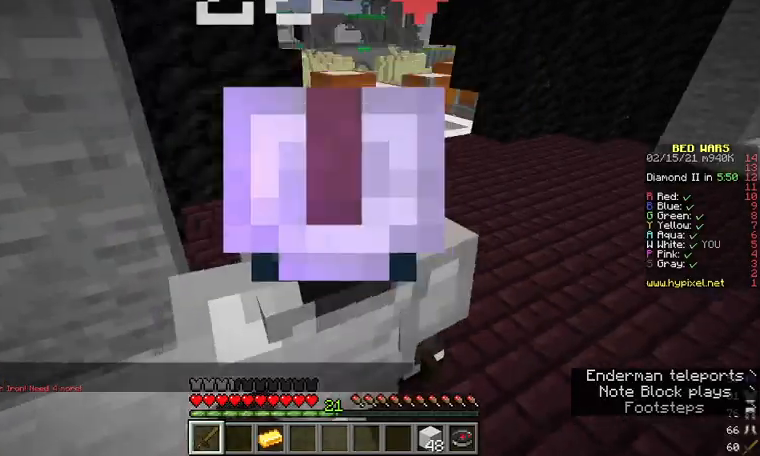
Gameplay with keyboard and mouse; each line is a JSON object with the keys and mouse buttons held at the frame after it. "events" lists presses ("down") and releases ("up") of "a", "d", "s", "w", "mouse_left" and "mouse_right" between this image and that frame as [ms after this image, input, new state], when the widget could be followed in between. "mouse_left", "mouse_right" = the "left", "right" buttons of the "mouse" list. No other keys are recorded. Fast repeated clicks can show as one long hold. Mouse movement is not recorded.
{"keys": ["w"], "mouse": [], "events": [[300, "d", "up"]]}
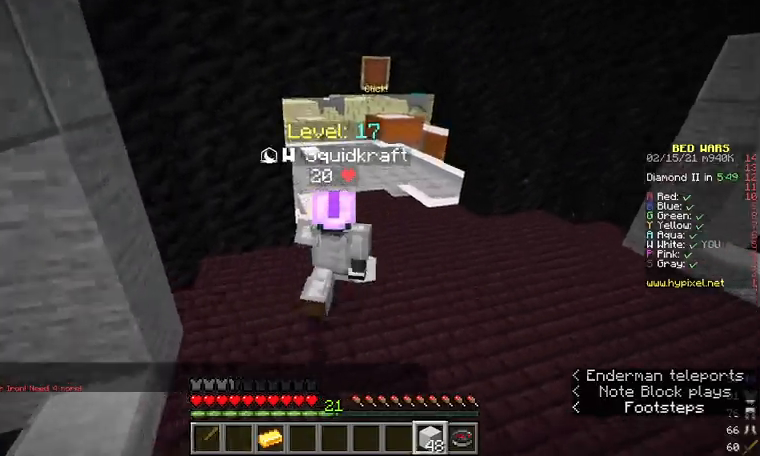
{"keys": ["w"], "mouse": [], "events": []}
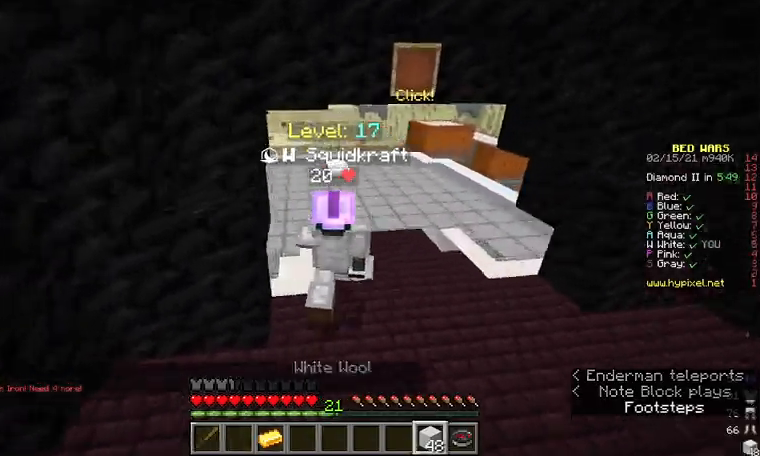
{"keys": ["w"], "mouse": [], "events": []}
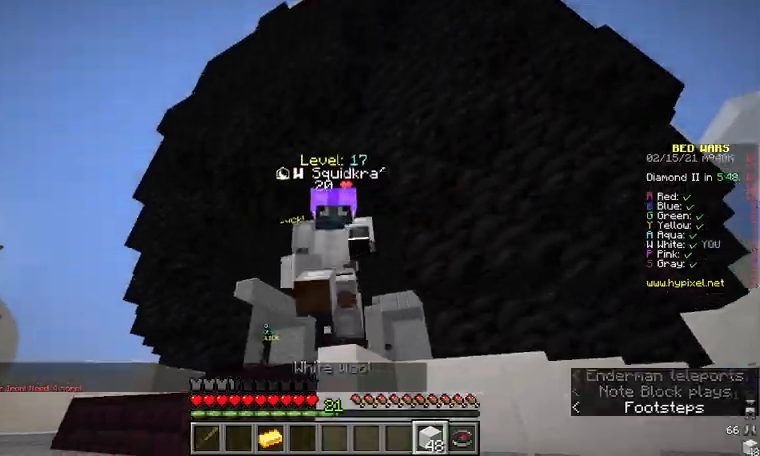
{"keys": ["w"], "mouse": [], "events": []}
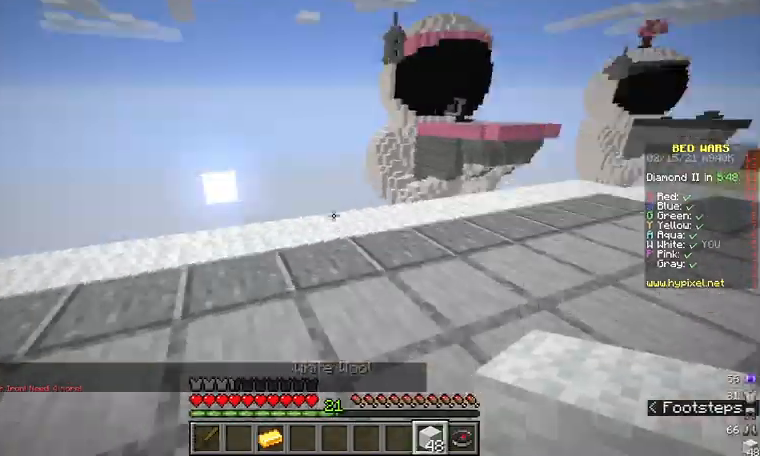
{"keys": ["d", "w"], "mouse": [], "events": [[333, "d", "down"]]}
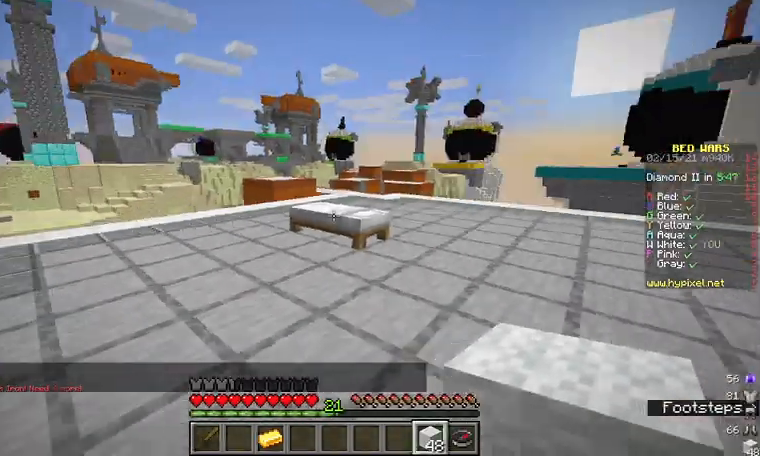
{"keys": ["w"], "mouse": [], "events": [[200, "d", "up"]]}
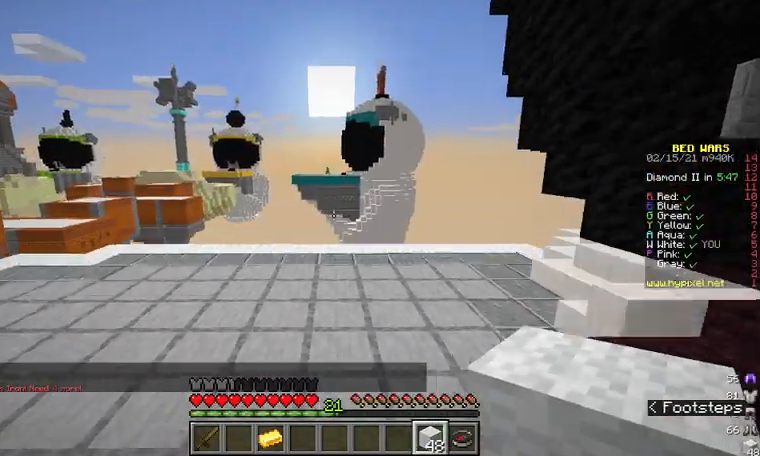
{"keys": ["w"], "mouse": [], "events": []}
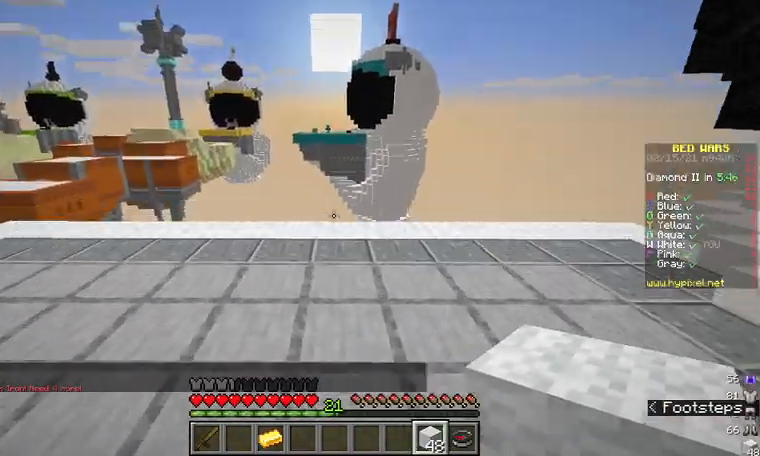
{"keys": ["w"], "mouse": [], "events": [[67, "a", "down"], [433, "a", "up"]]}
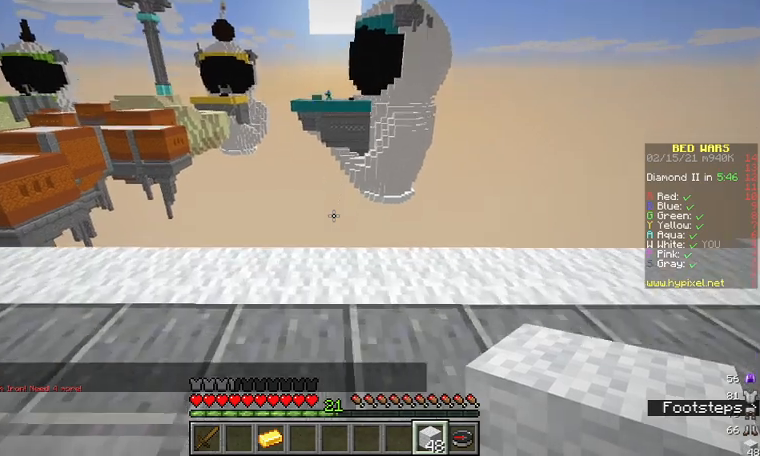
{"keys": ["d"], "mouse": [], "events": [[400, "d", "down"], [500, "w", "up"]]}
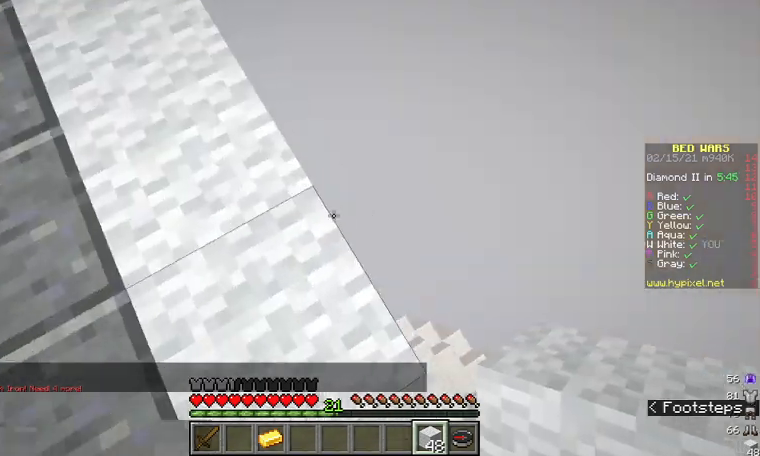
{"keys": ["d", "s"], "mouse": [], "events": [[267, "s", "down"]]}
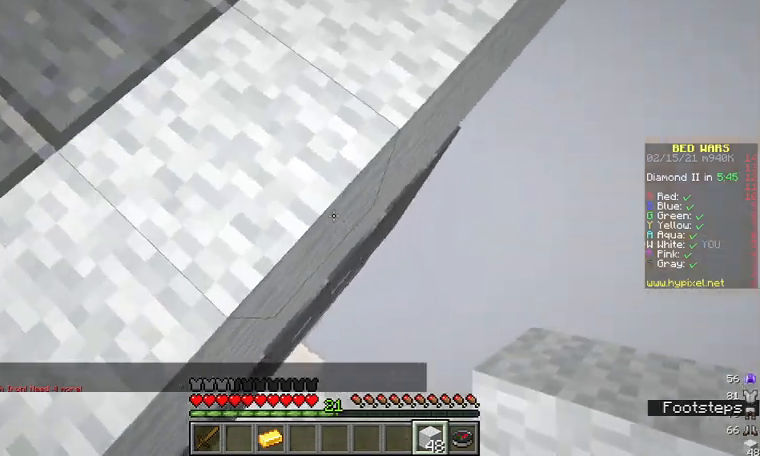
{"keys": ["d", "s"], "mouse": [], "events": [[33, "mouse_right", "down"], [133, "mouse_right", "up"], [367, "a", "down"], [500, "a", "up"]]}
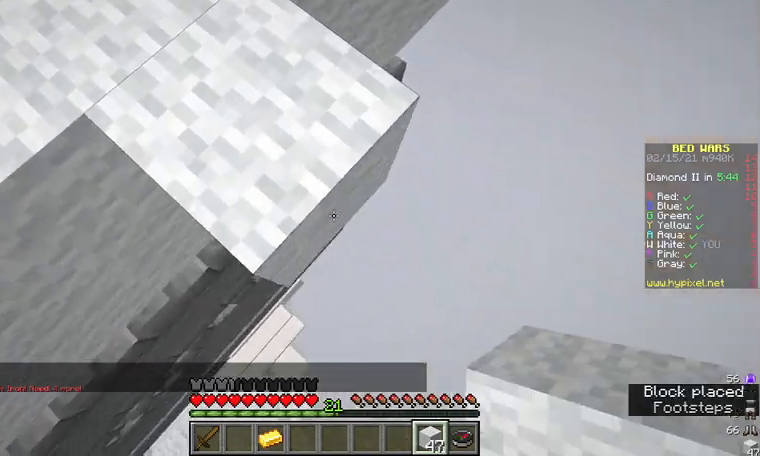
{"keys": ["d", "s"], "mouse": [], "events": [[33, "mouse_right", "down"], [133, "mouse_right", "up"]]}
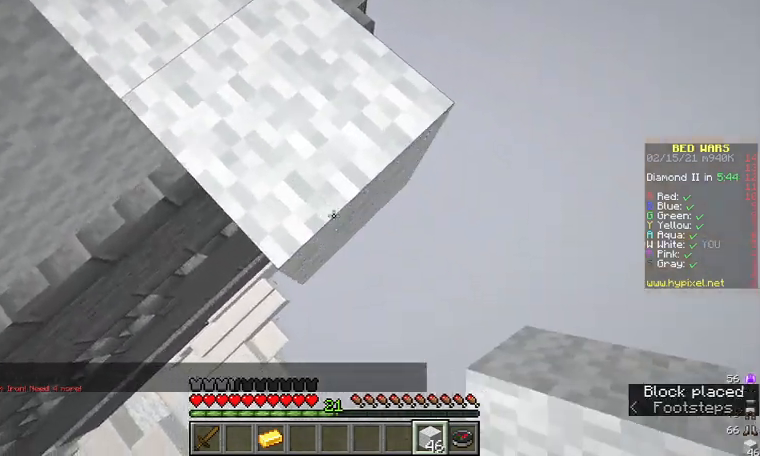
{"keys": ["d", "s"], "mouse": [], "events": [[33, "mouse_right", "down"], [167, "mouse_right", "up"]]}
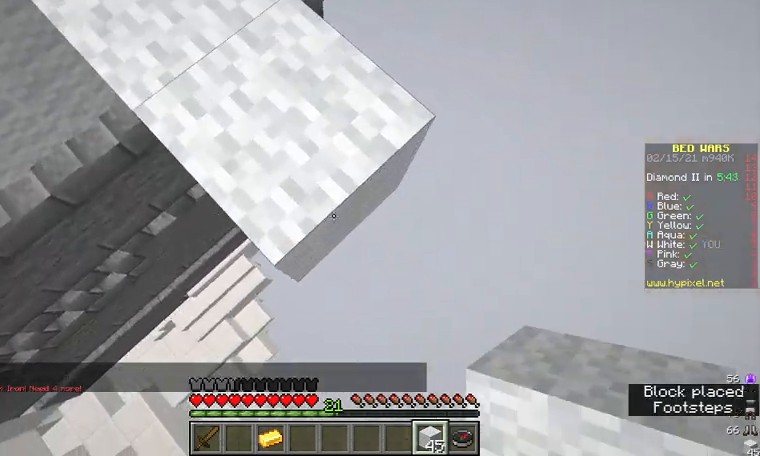
{"keys": ["d", "s"], "mouse": [], "events": [[33, "mouse_right", "down"], [100, "mouse_right", "up"], [333, "mouse_right", "down"], [467, "mouse_right", "up"]]}
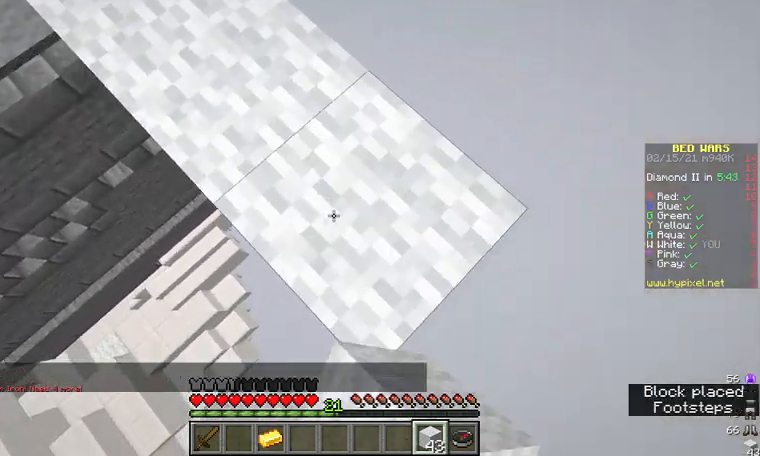
{"keys": ["d", "s"], "mouse": [], "events": [[200, "mouse_right", "down"], [333, "mouse_right", "up"]]}
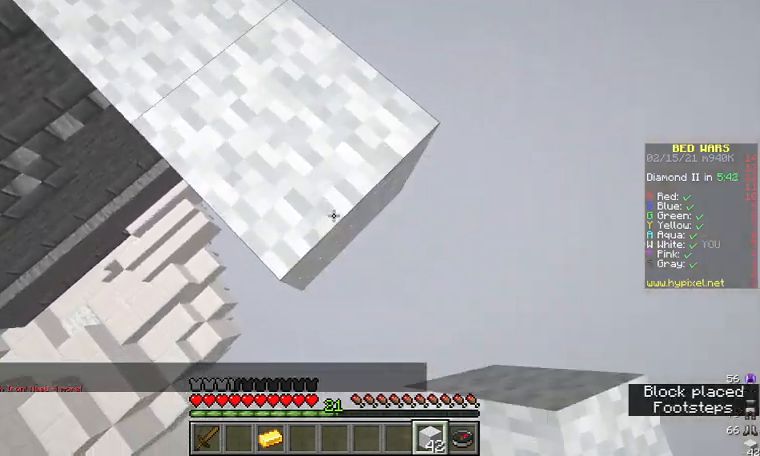
{"keys": ["d", "s"], "mouse": ["right"], "events": [[67, "mouse_right", "down"], [200, "mouse_right", "up"], [433, "mouse_right", "down"]]}
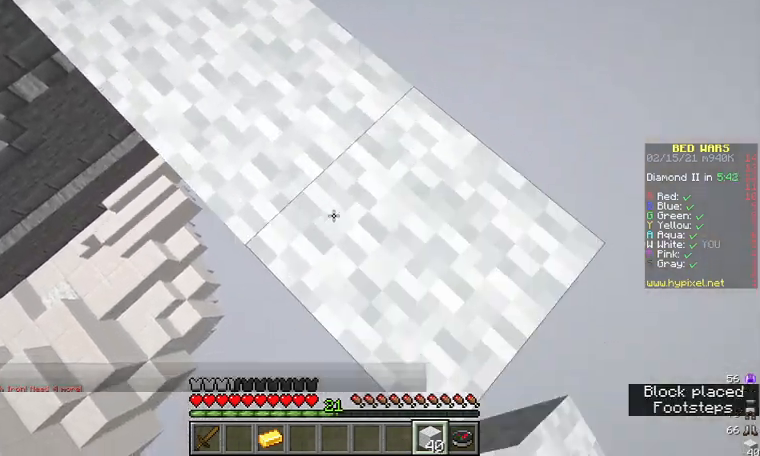
{"keys": ["d", "s"], "mouse": [], "events": [[33, "mouse_right", "up"], [267, "mouse_right", "down"], [333, "mouse_right", "up"]]}
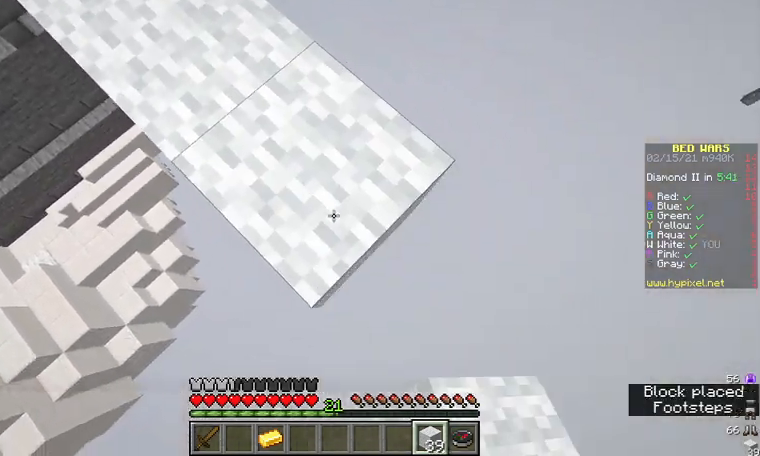
{"keys": ["d", "s"], "mouse": ["right"], "events": [[67, "mouse_right", "down"], [200, "mouse_right", "up"], [433, "mouse_right", "down"]]}
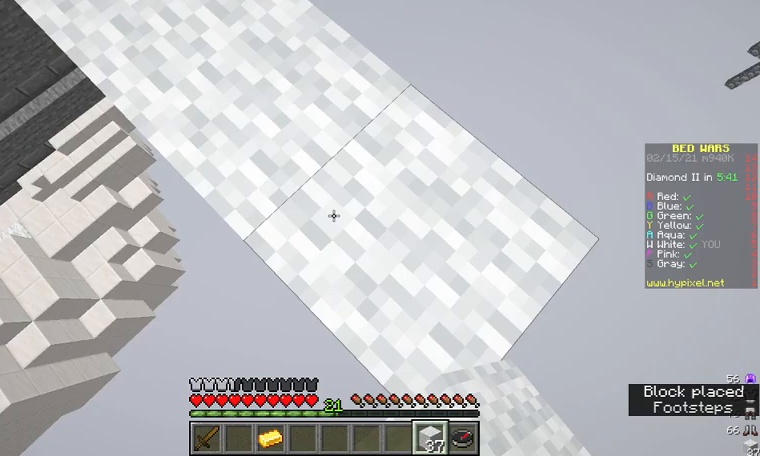
{"keys": ["d", "s"], "mouse": [], "events": [[33, "mouse_right", "up"], [267, "mouse_right", "down"], [367, "mouse_right", "up"]]}
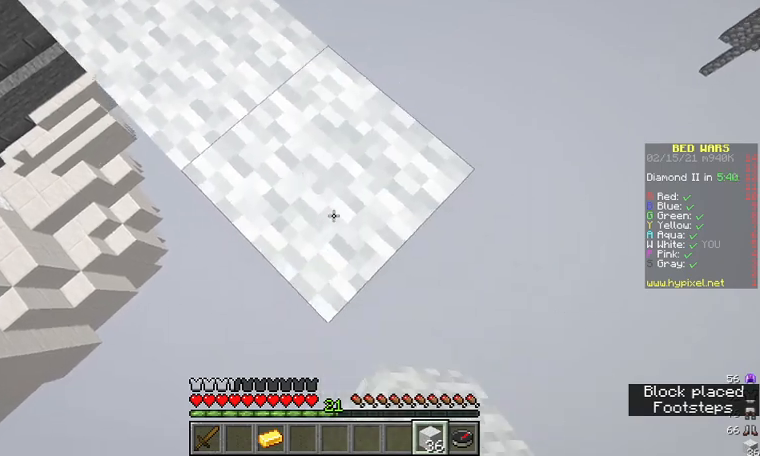
{"keys": ["d", "s"], "mouse": [], "events": [[100, "mouse_right", "down"], [200, "mouse_right", "up"]]}
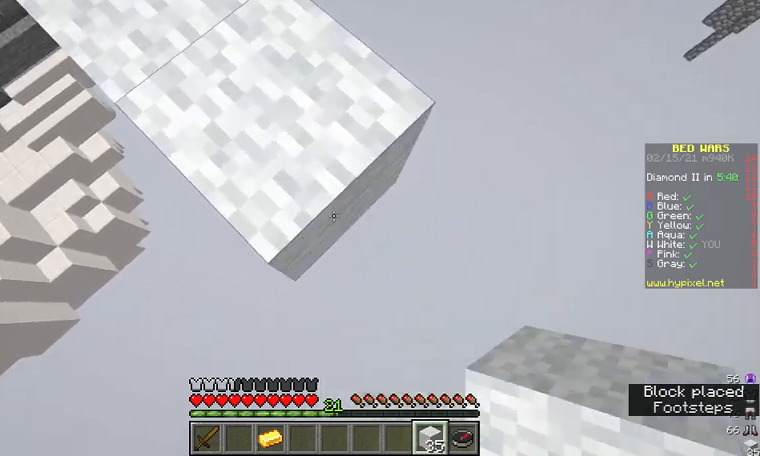
{"keys": ["d", "s"], "mouse": [], "events": [[33, "mouse_right", "down"], [100, "mouse_right", "up"], [167, "mouse_right", "down"], [267, "mouse_right", "up"]]}
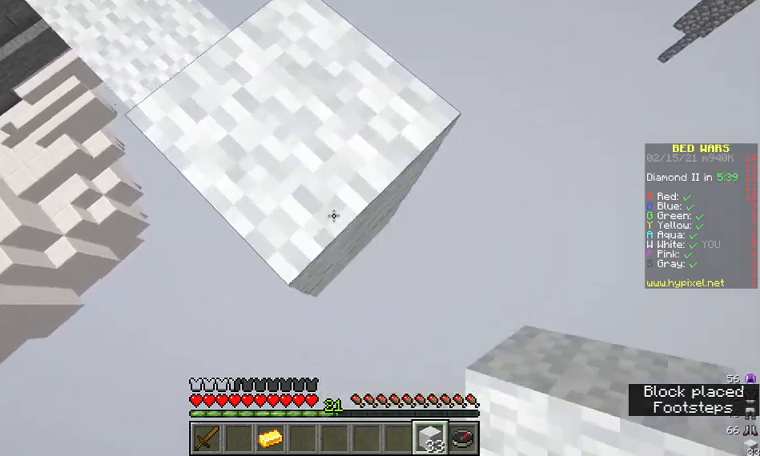
{"keys": ["d", "s"], "mouse": [], "events": [[67, "mouse_right", "down"], [167, "mouse_right", "up"], [433, "mouse_right", "down"], [500, "mouse_right", "up"]]}
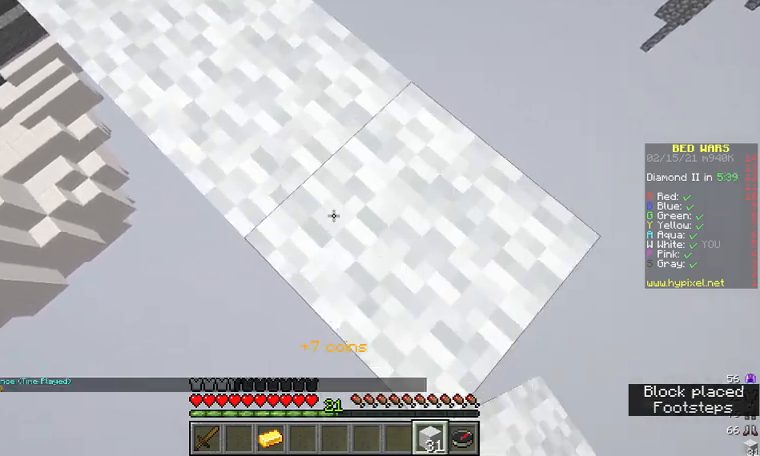
{"keys": ["d", "s"], "mouse": [], "events": [[233, "mouse_right", "down"], [400, "mouse_right", "up"]]}
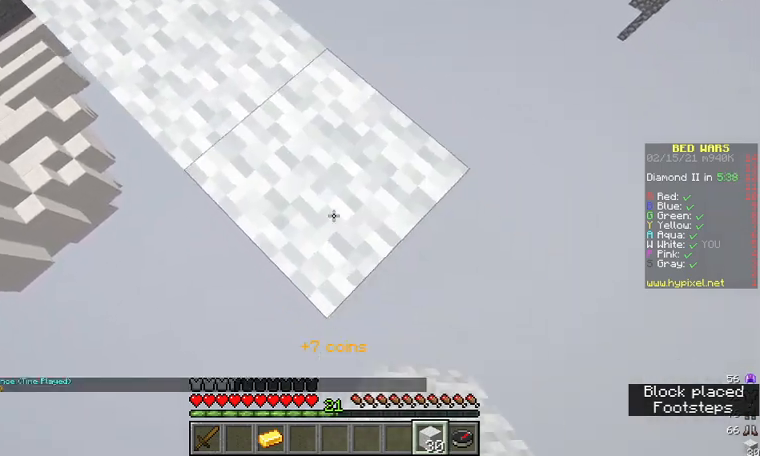
{"keys": ["d", "s"], "mouse": ["right"], "events": [[133, "mouse_right", "down"], [233, "mouse_right", "up"], [500, "mouse_right", "down"]]}
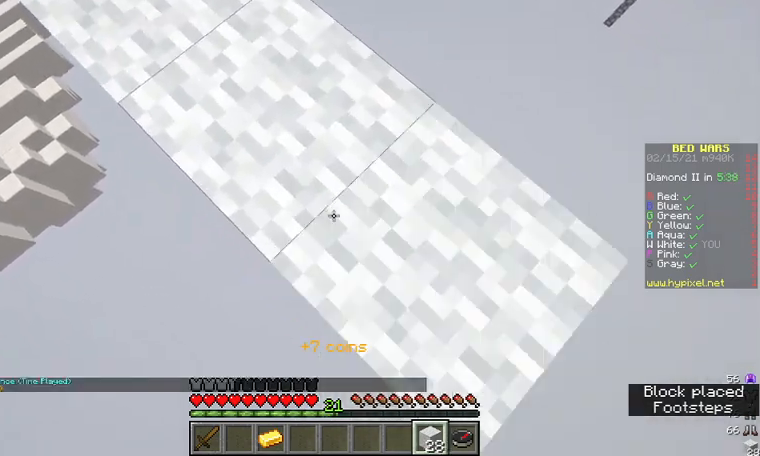
{"keys": ["d", "s"], "mouse": [], "events": [[100, "mouse_right", "up"], [333, "mouse_right", "down"], [467, "mouse_right", "up"]]}
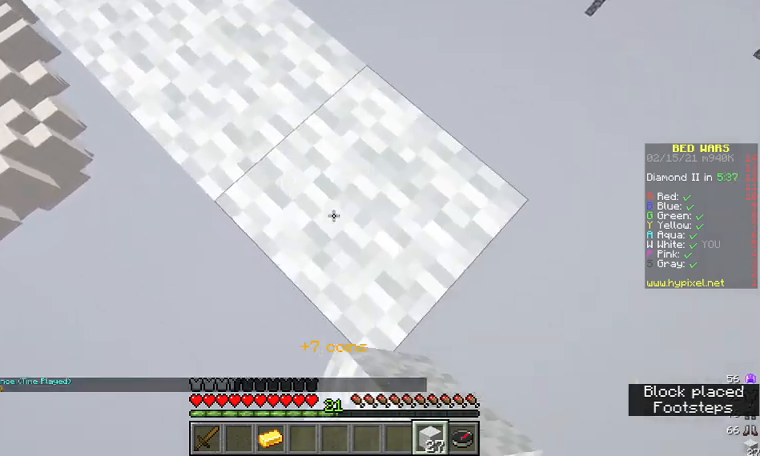
{"keys": ["d", "s"], "mouse": [], "events": [[200, "mouse_right", "down"], [300, "mouse_right", "up"]]}
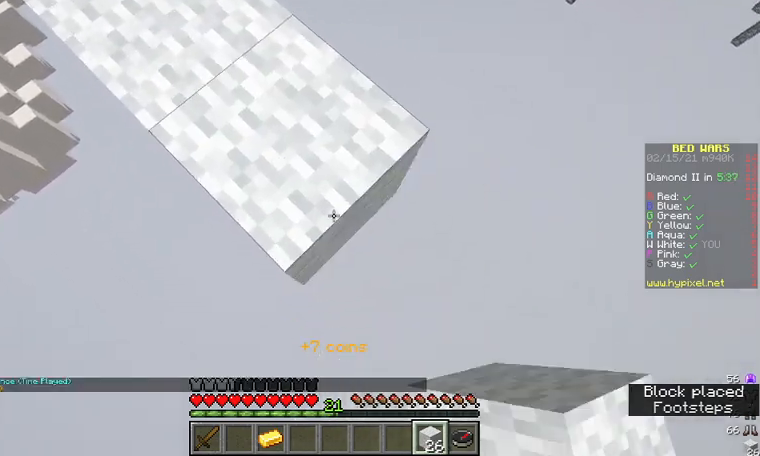
{"keys": ["d", "s"], "mouse": ["right"], "events": [[33, "mouse_right", "down"], [200, "mouse_right", "up"], [433, "mouse_right", "down"]]}
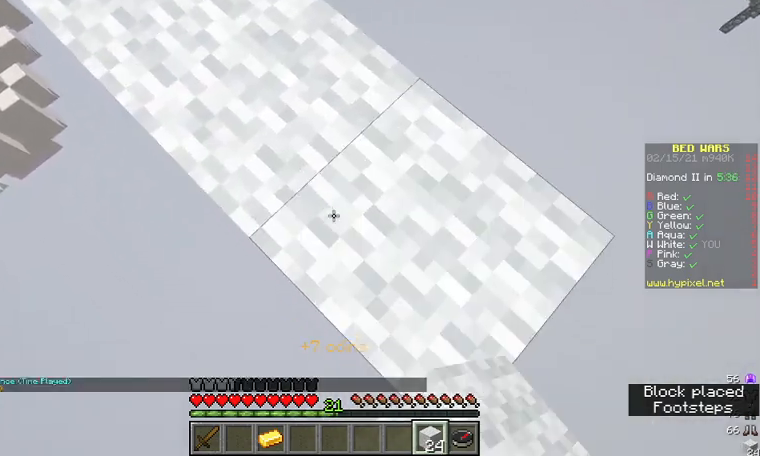
{"keys": ["d", "s"], "mouse": [], "events": [[33, "mouse_right", "up"], [267, "mouse_right", "down"], [400, "mouse_right", "up"]]}
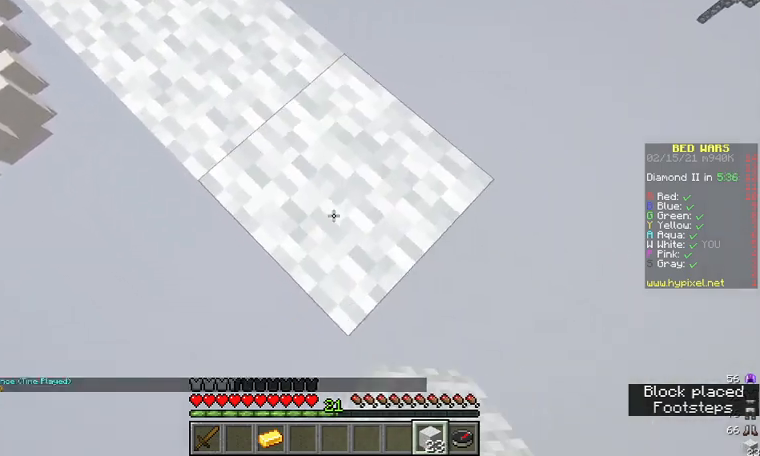
{"keys": ["d", "s"], "mouse": ["right"], "events": [[133, "mouse_right", "down"], [233, "mouse_right", "up"], [467, "mouse_right", "down"]]}